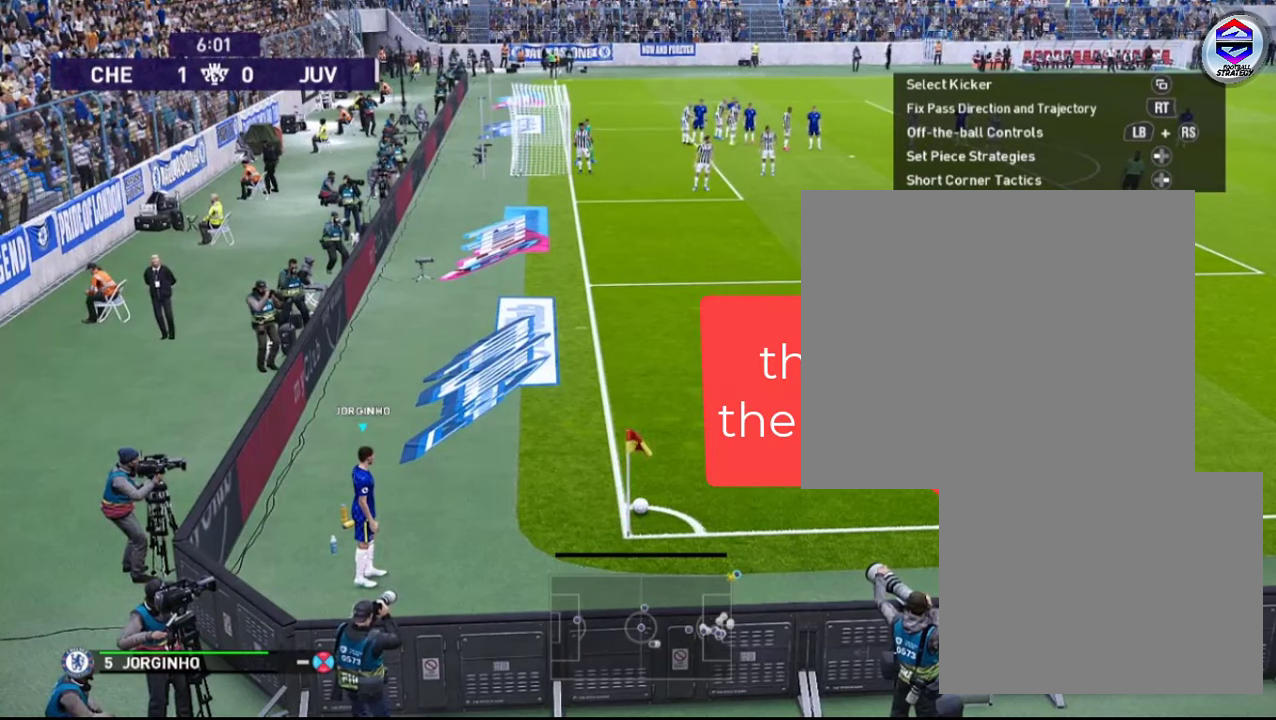
Gameplay with a controller (PlayStation layout); each line is a JSON object with the inputs held at the frame after it (dt_ms = milliseconds from this image to that frame). "events" lists button and stick changes between this image and that frame as [ms after this image, input, new state], when the widget could be followed in between.
{"dt_ms": 500, "buttons": [], "left_stick": "up", "right_stick": "center", "events": []}
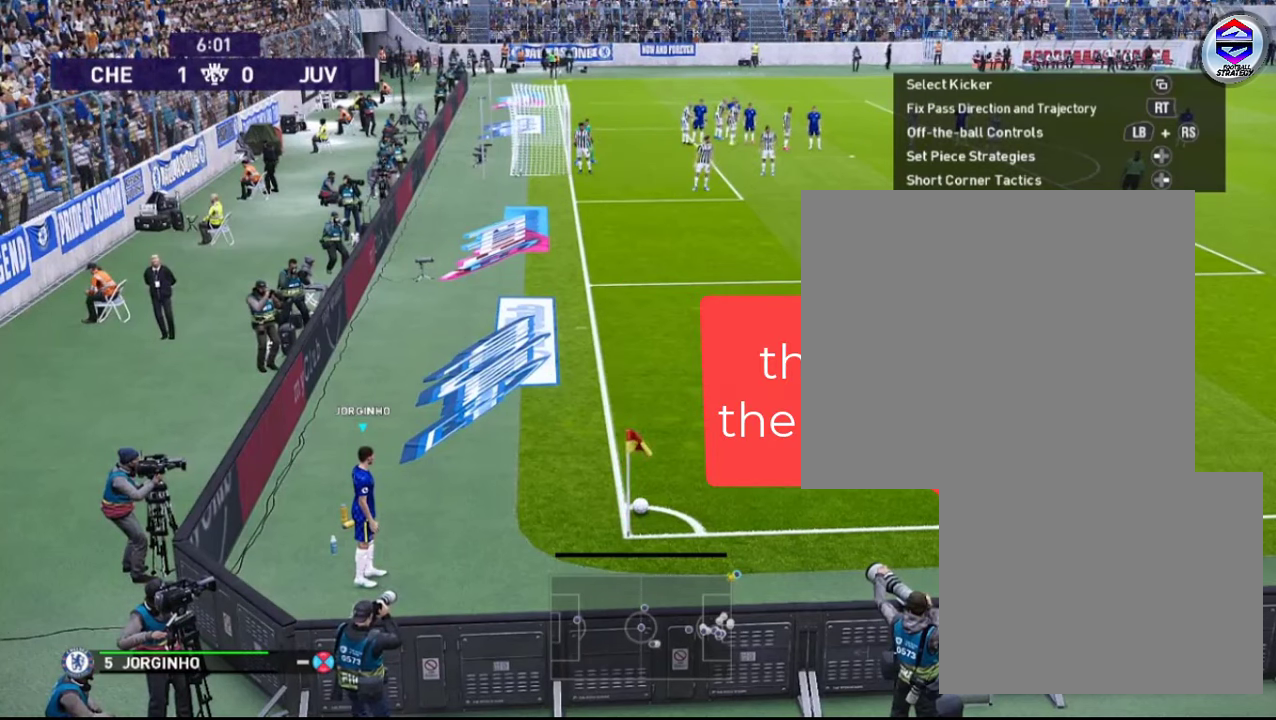
{"dt_ms": 500, "buttons": [], "left_stick": "up", "right_stick": "center", "events": []}
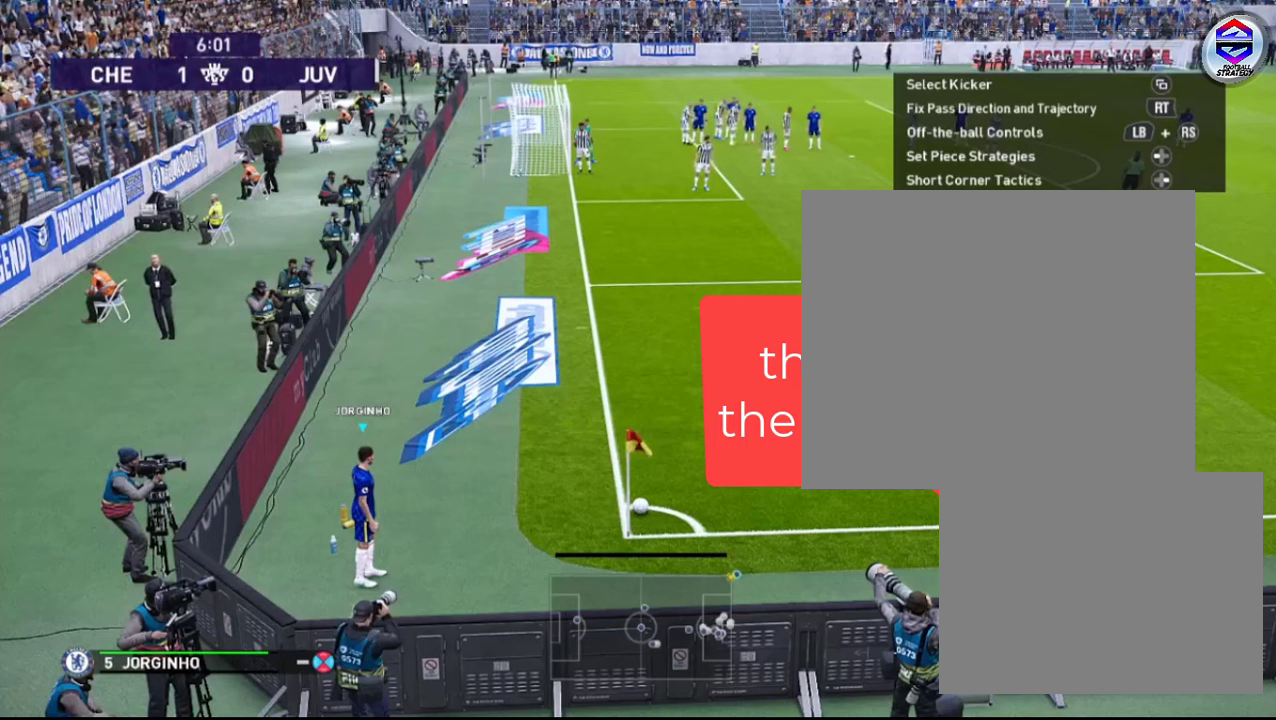
{"dt_ms": 500, "buttons": [], "left_stick": "up", "right_stick": "center", "events": []}
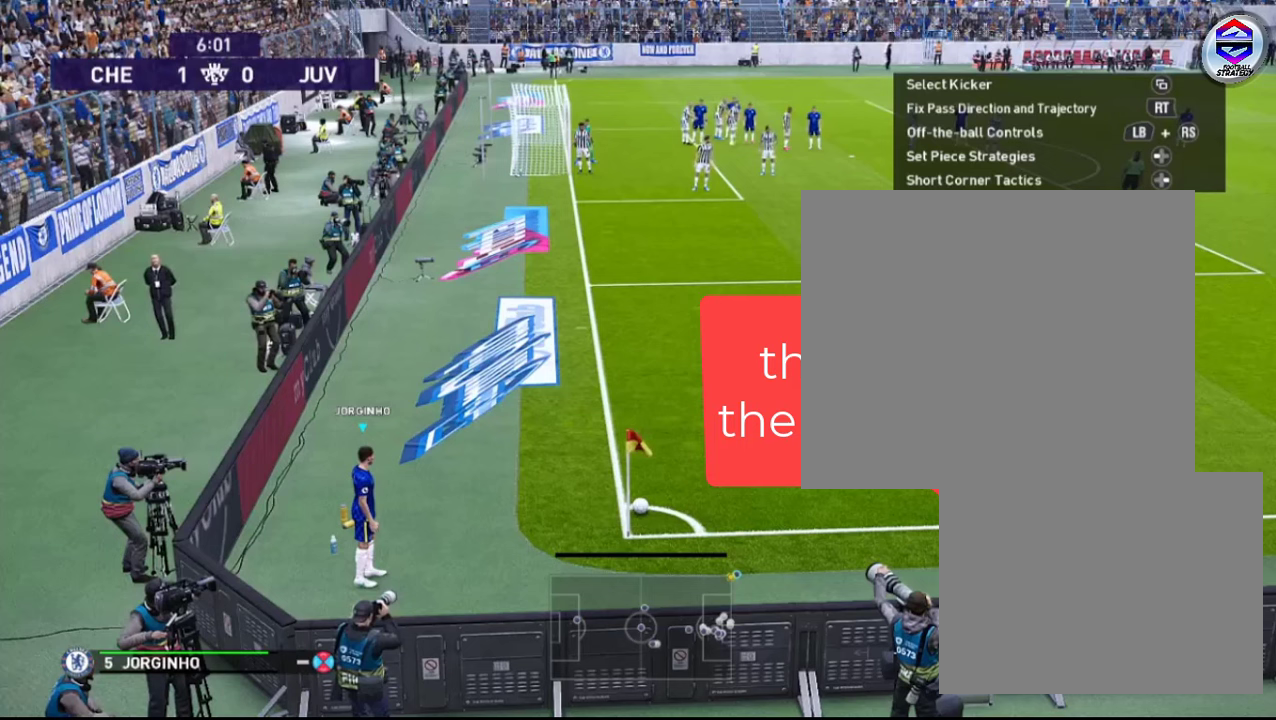
{"dt_ms": 500, "buttons": [], "left_stick": "up", "right_stick": "center", "events": []}
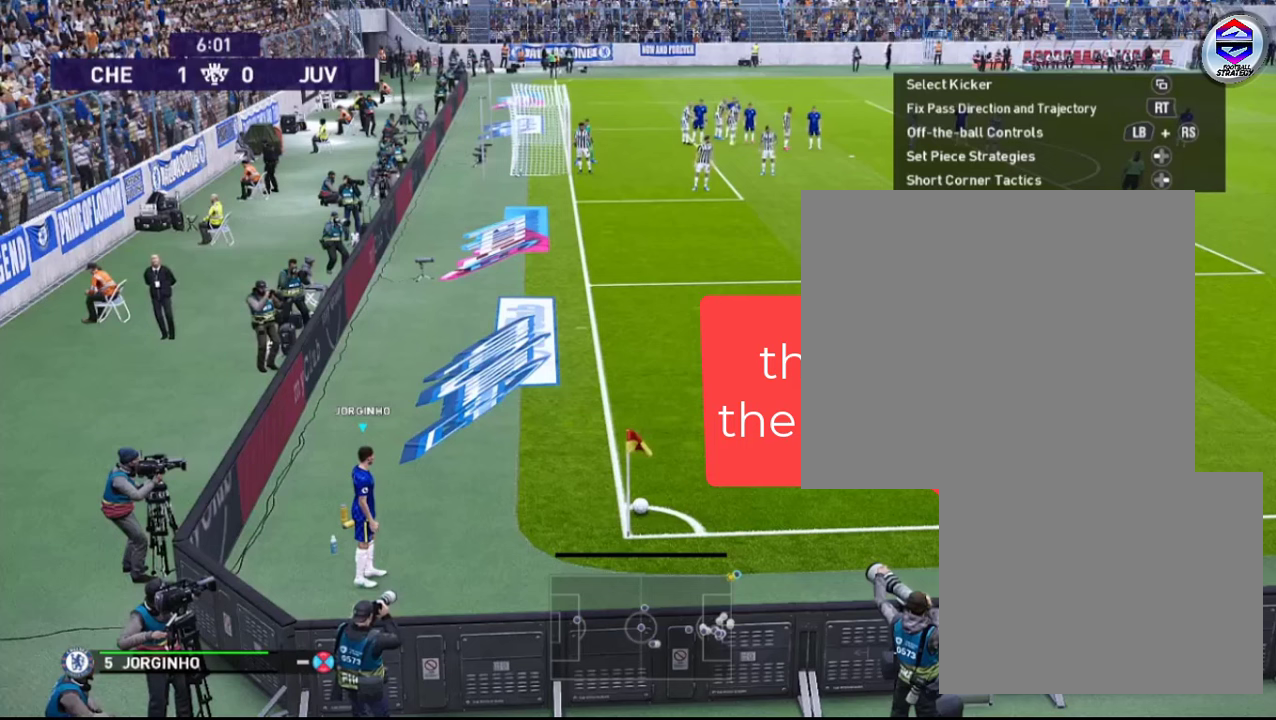
{"dt_ms": 500, "buttons": [], "left_stick": "up", "right_stick": "center", "events": []}
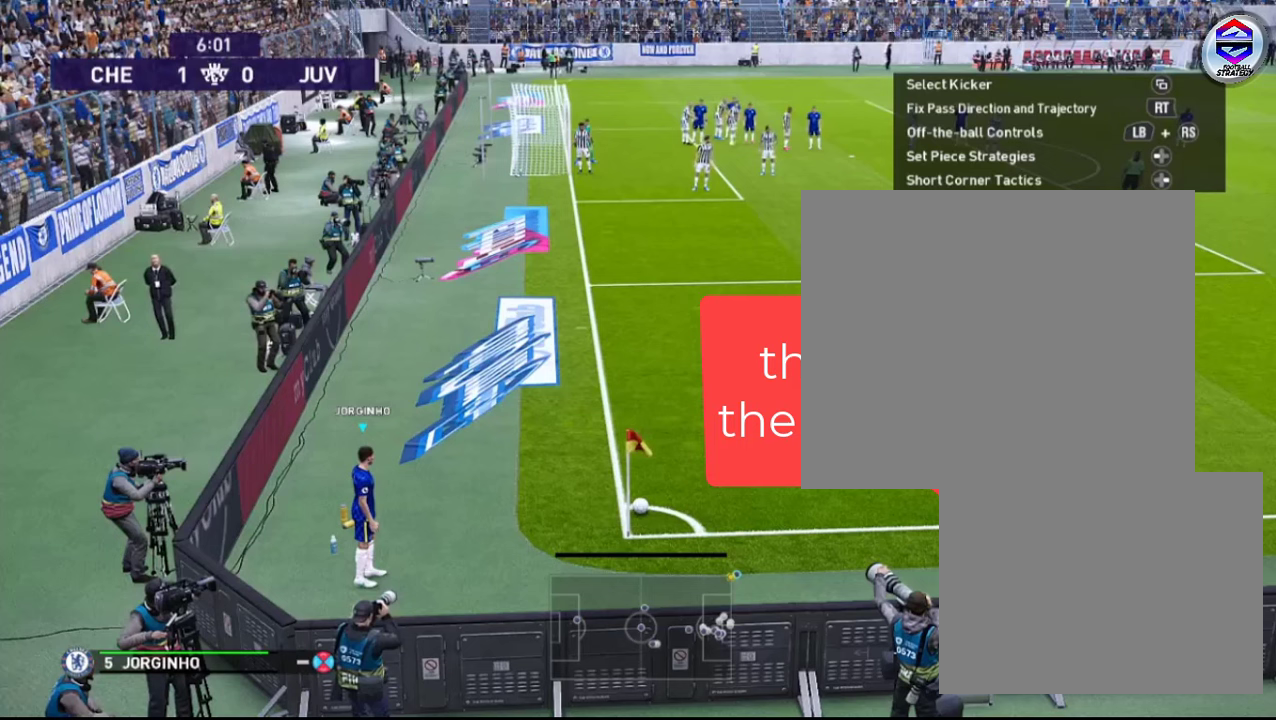
{"dt_ms": 500, "buttons": [], "left_stick": "up", "right_stick": "center", "events": []}
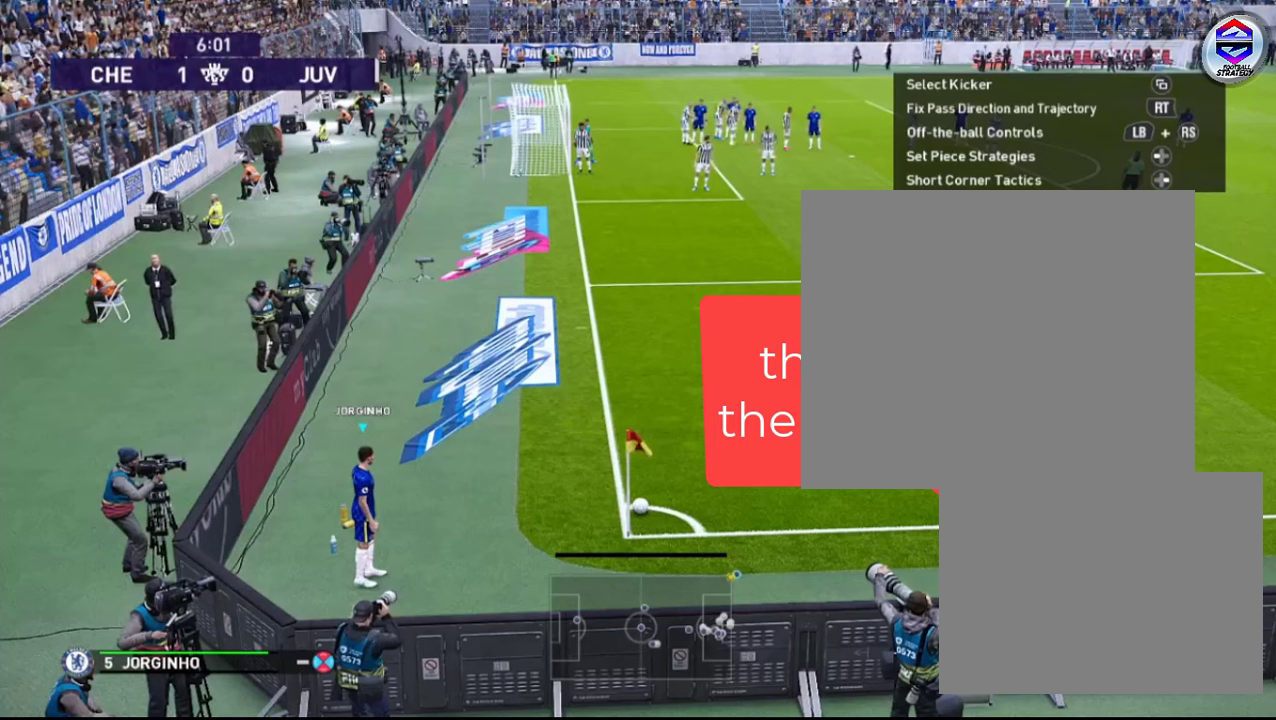
{"dt_ms": 1000, "buttons": ["CIRCLE", "TRIANGLE"], "left_stick": "up", "right_stick": "center"}
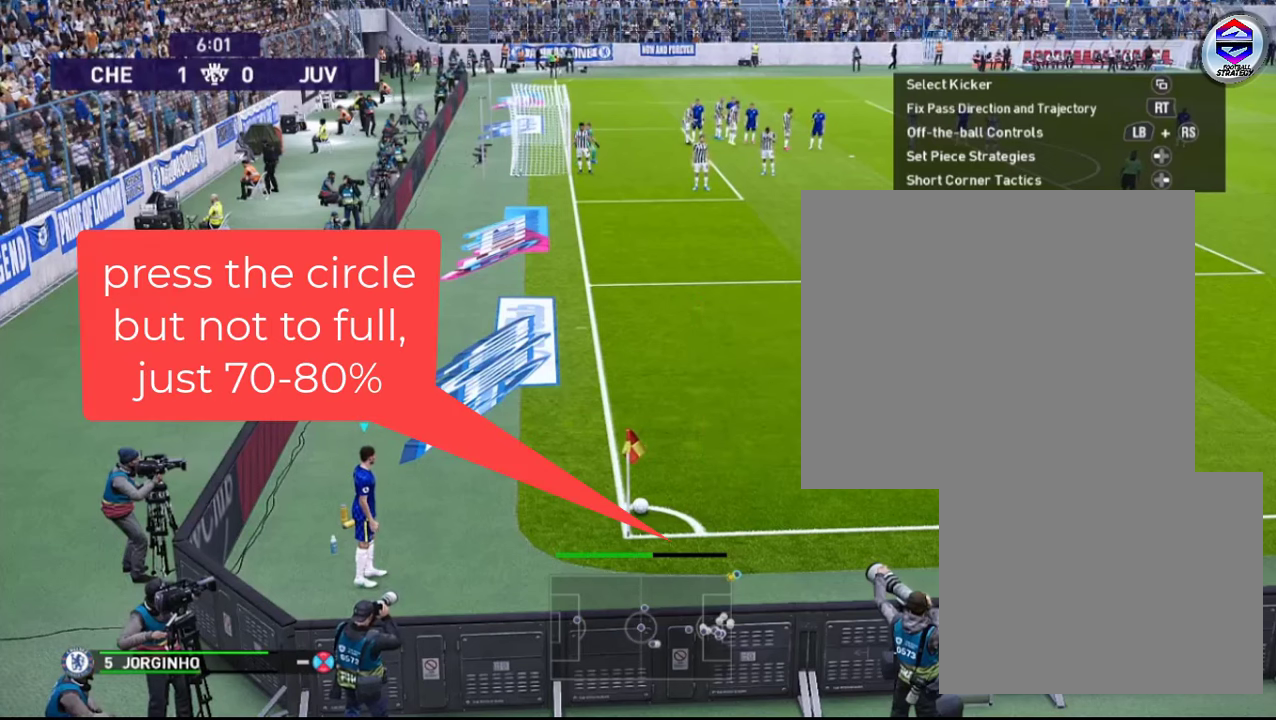
{"dt_ms": 500, "buttons": ["CIRCLE", "TRIANGLE"], "left_stick": "up", "right_stick": "center", "events": []}
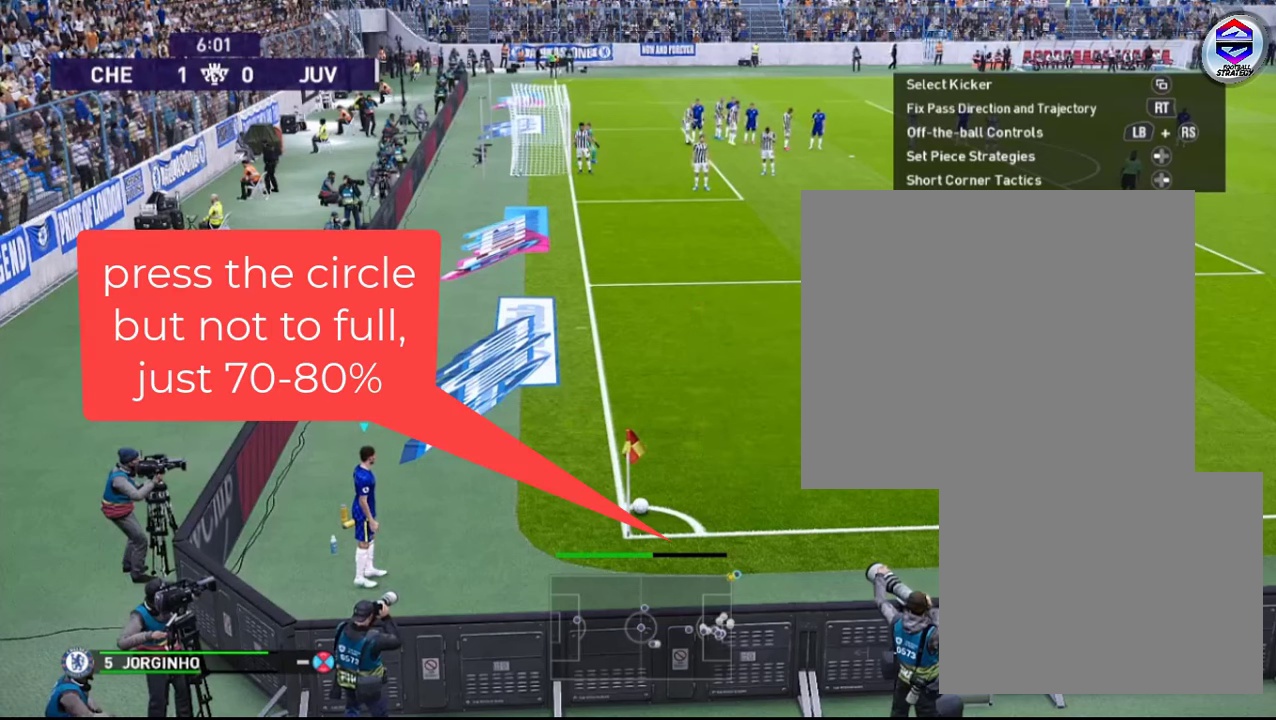
{"dt_ms": 500, "buttons": ["CIRCLE", "TRIANGLE"], "left_stick": "up", "right_stick": "center", "events": []}
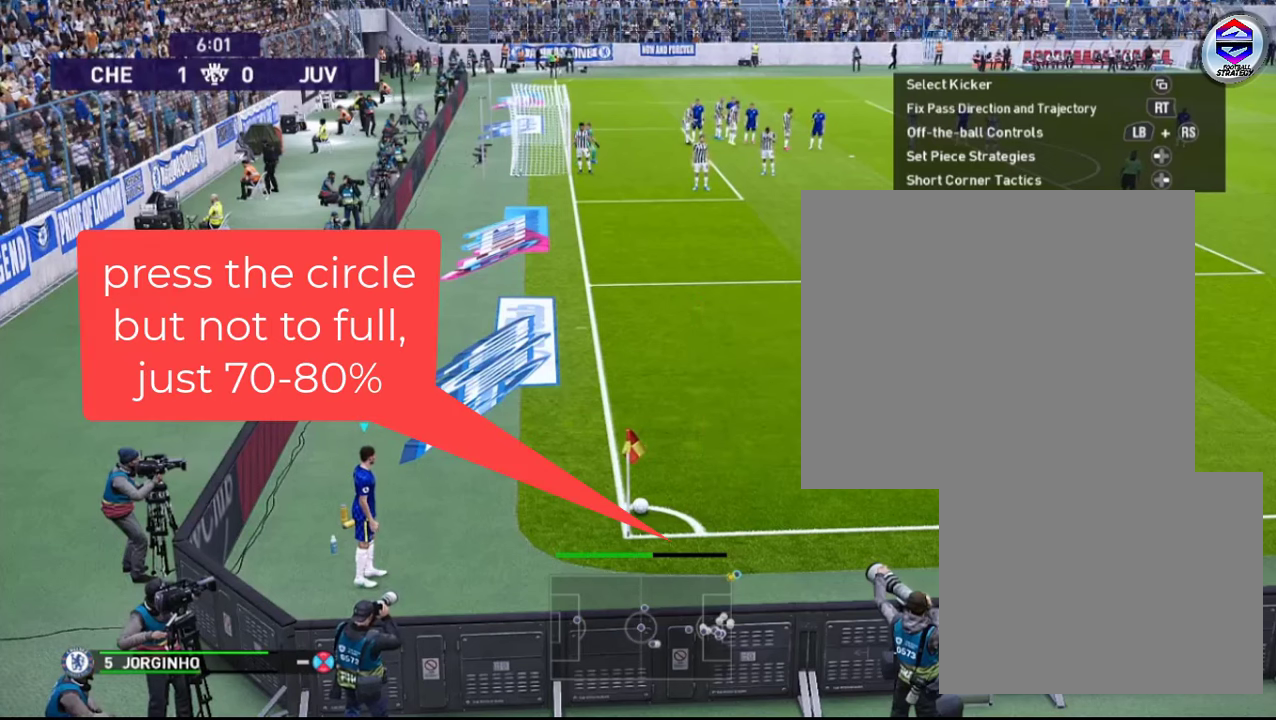
{"dt_ms": 500, "buttons": ["CIRCLE", "TRIANGLE"], "left_stick": "up", "right_stick": "center", "events": []}
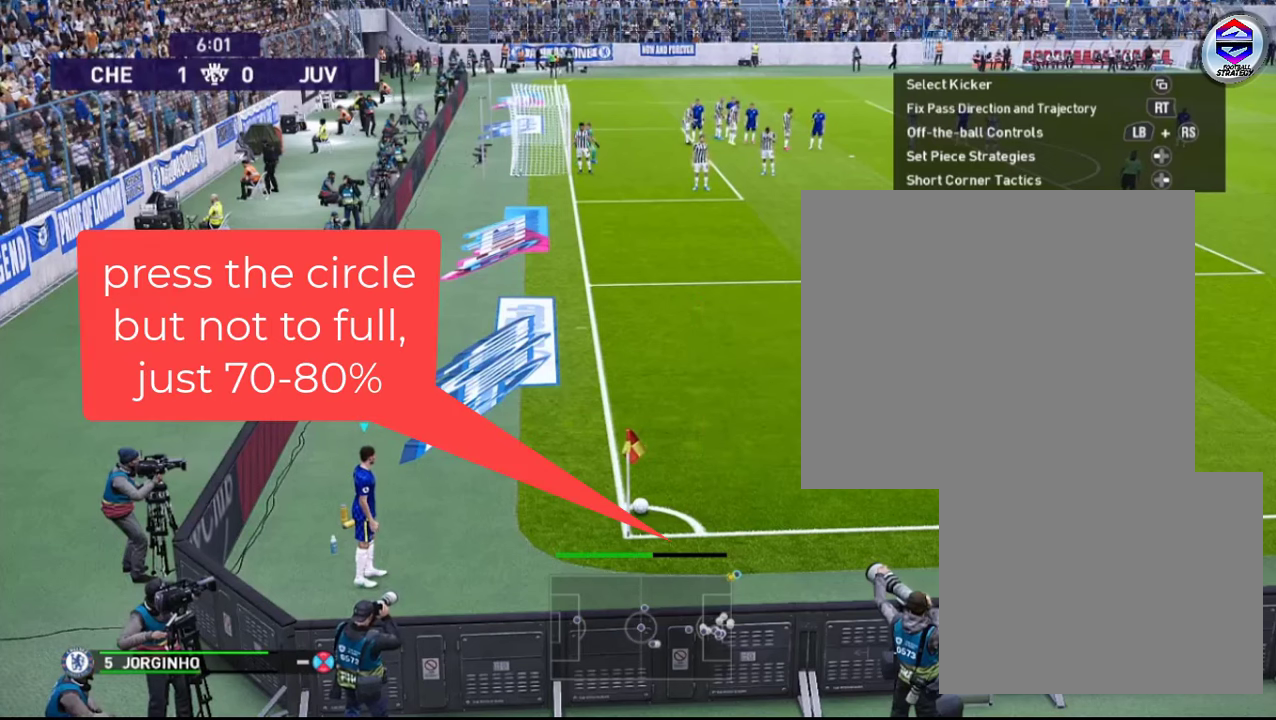
{"dt_ms": 500, "buttons": ["CIRCLE", "TRIANGLE"], "left_stick": "up", "right_stick": "center", "events": []}
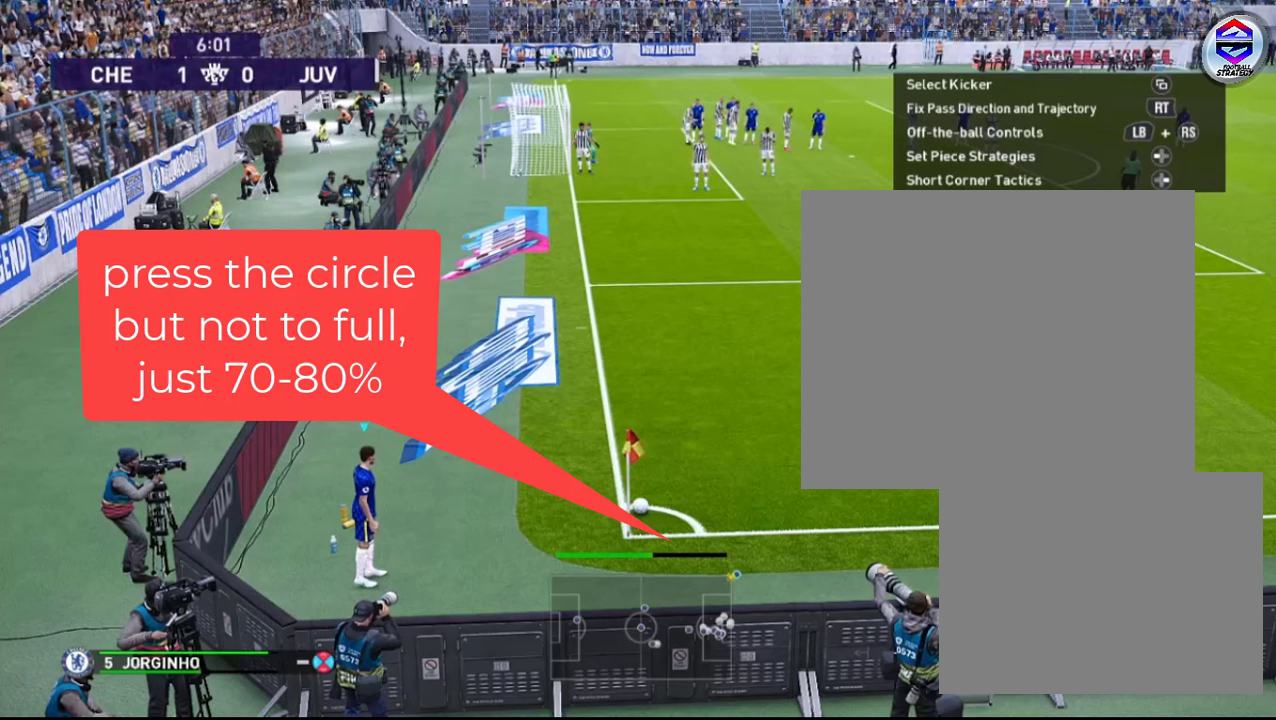
{"dt_ms": 500, "buttons": ["CIRCLE", "TRIANGLE"], "left_stick": "up", "right_stick": "center", "events": []}
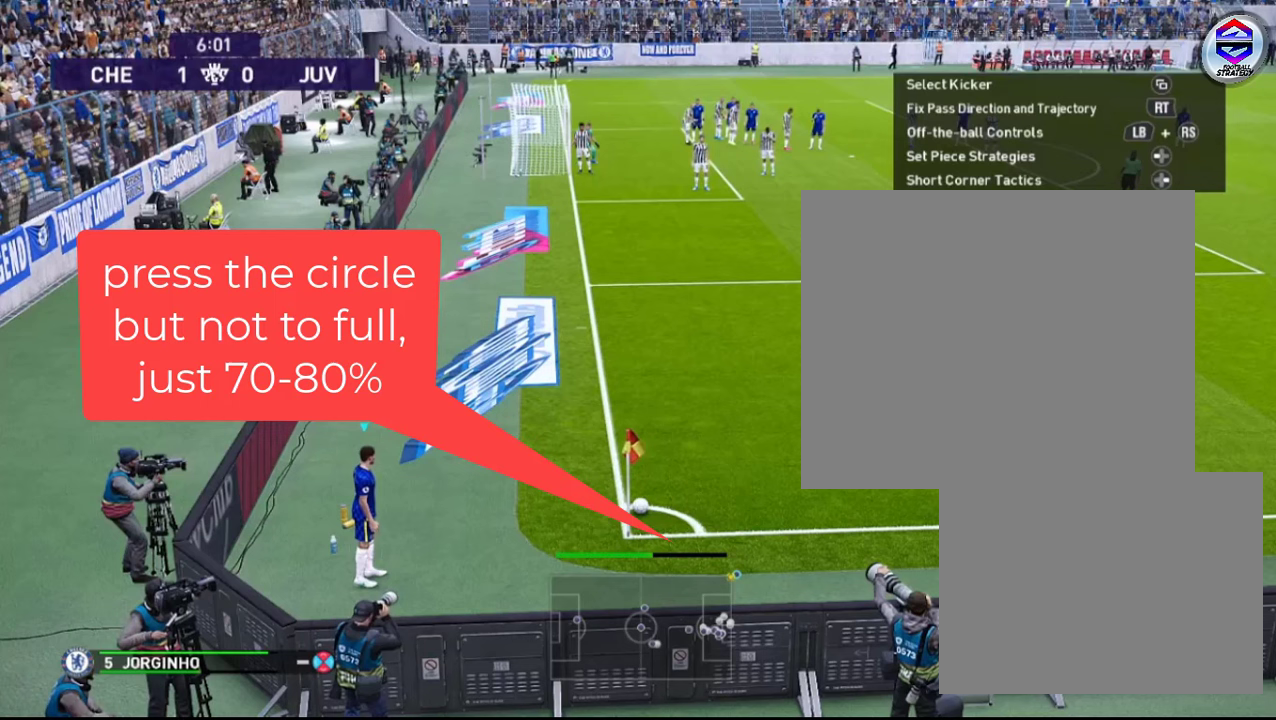
{"dt_ms": 500, "buttons": ["CIRCLE", "TRIANGLE"], "left_stick": "up", "right_stick": "center", "events": []}
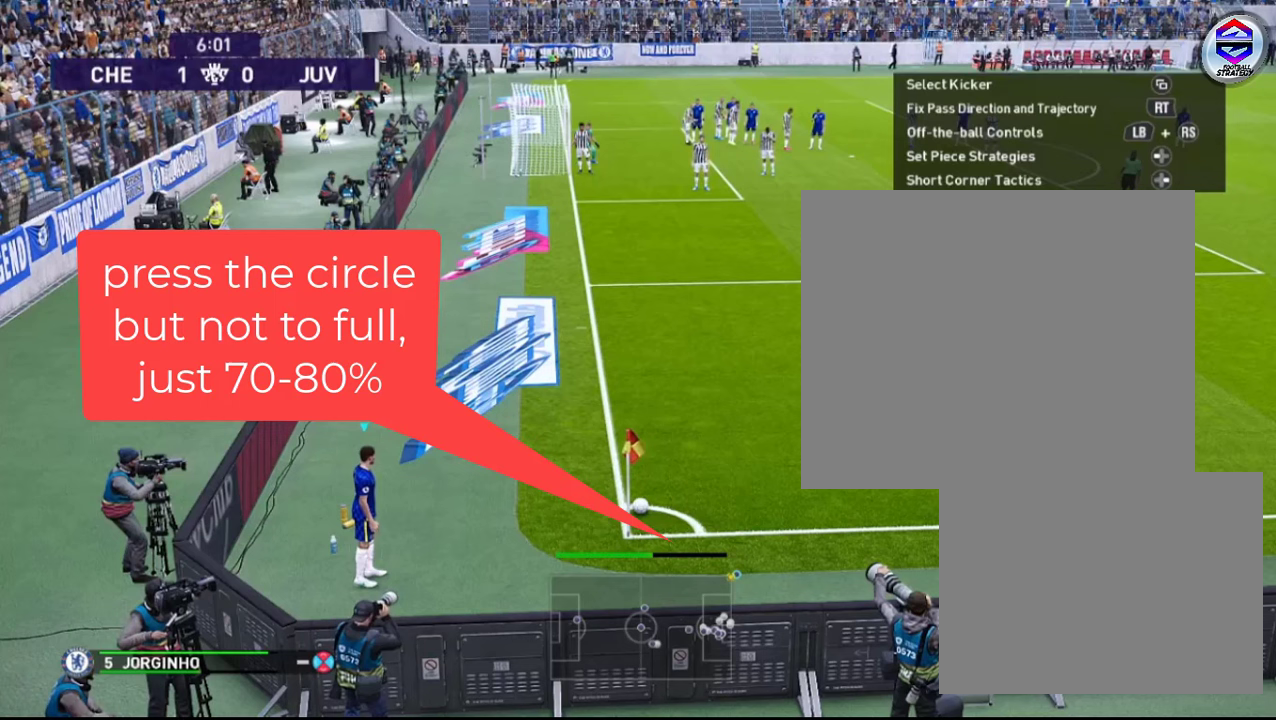
{"dt_ms": 500, "buttons": ["CIRCLE", "TRIANGLE"], "left_stick": "up", "right_stick": "center", "events": []}
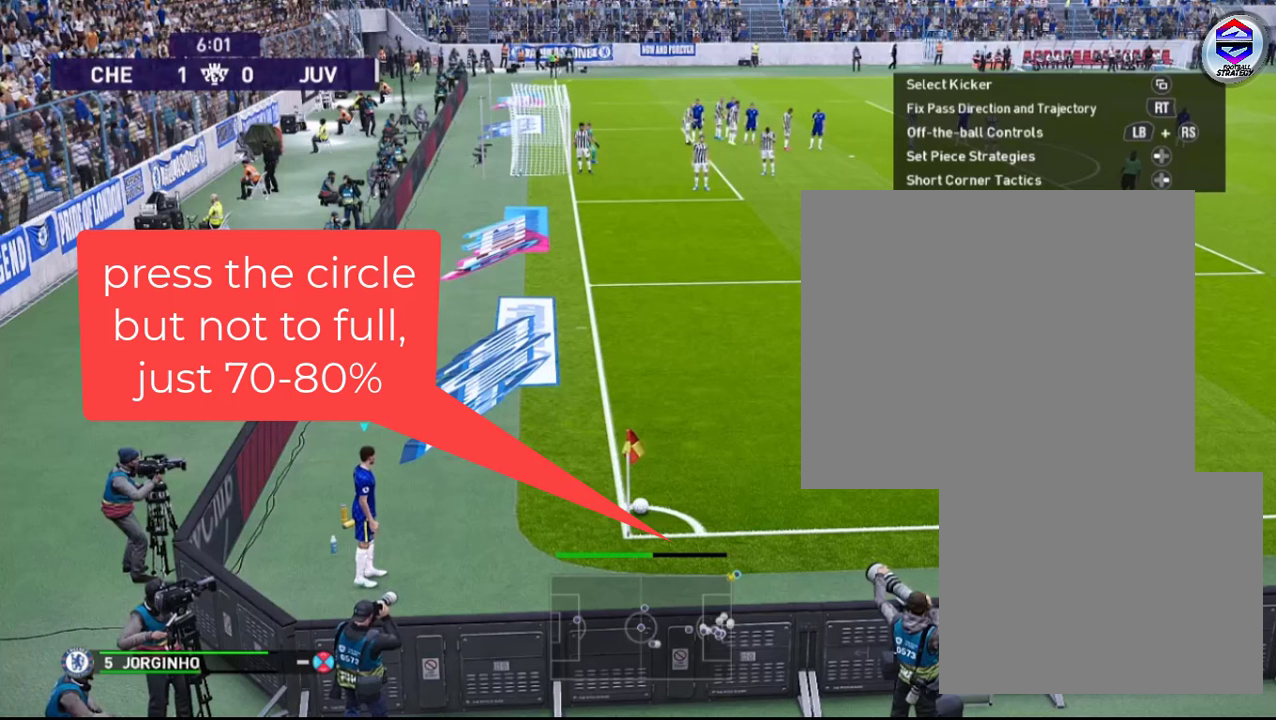
{"dt_ms": 500, "buttons": ["CIRCLE", "TRIANGLE"], "left_stick": "up", "right_stick": "center", "events": []}
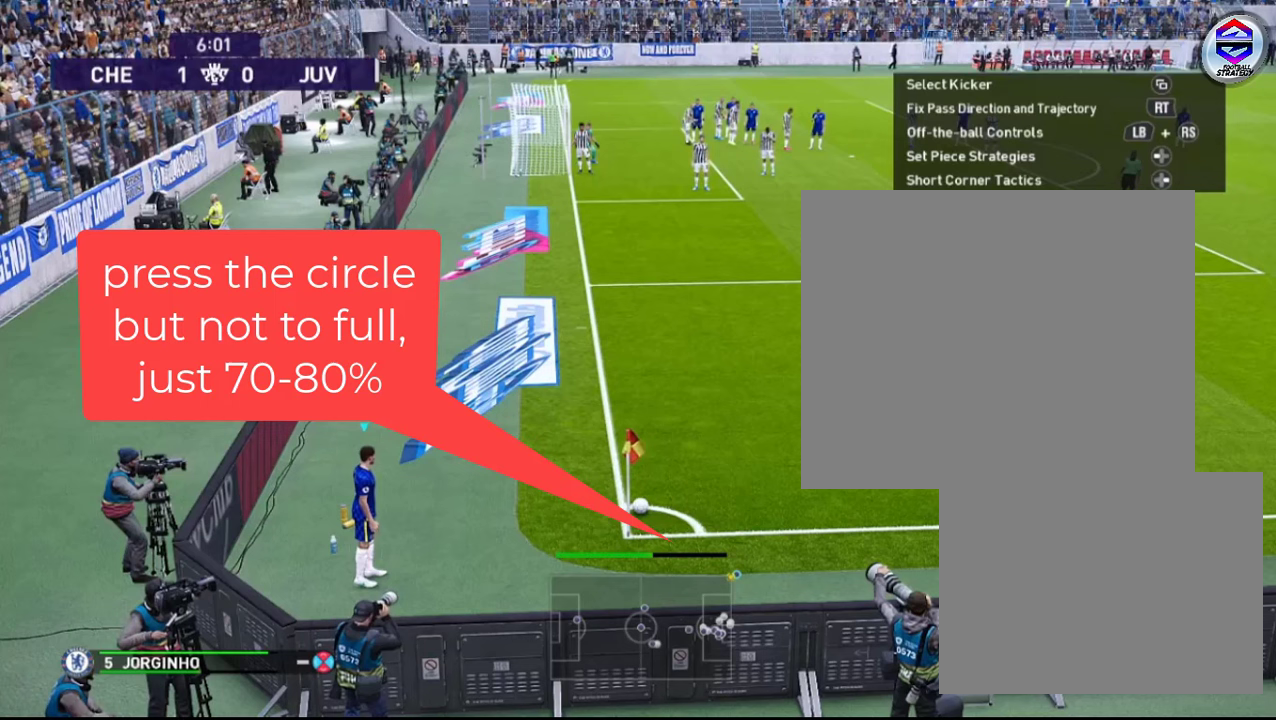
{"dt_ms": 500, "buttons": ["CIRCLE", "TRIANGLE"], "left_stick": "up", "right_stick": "center", "events": []}